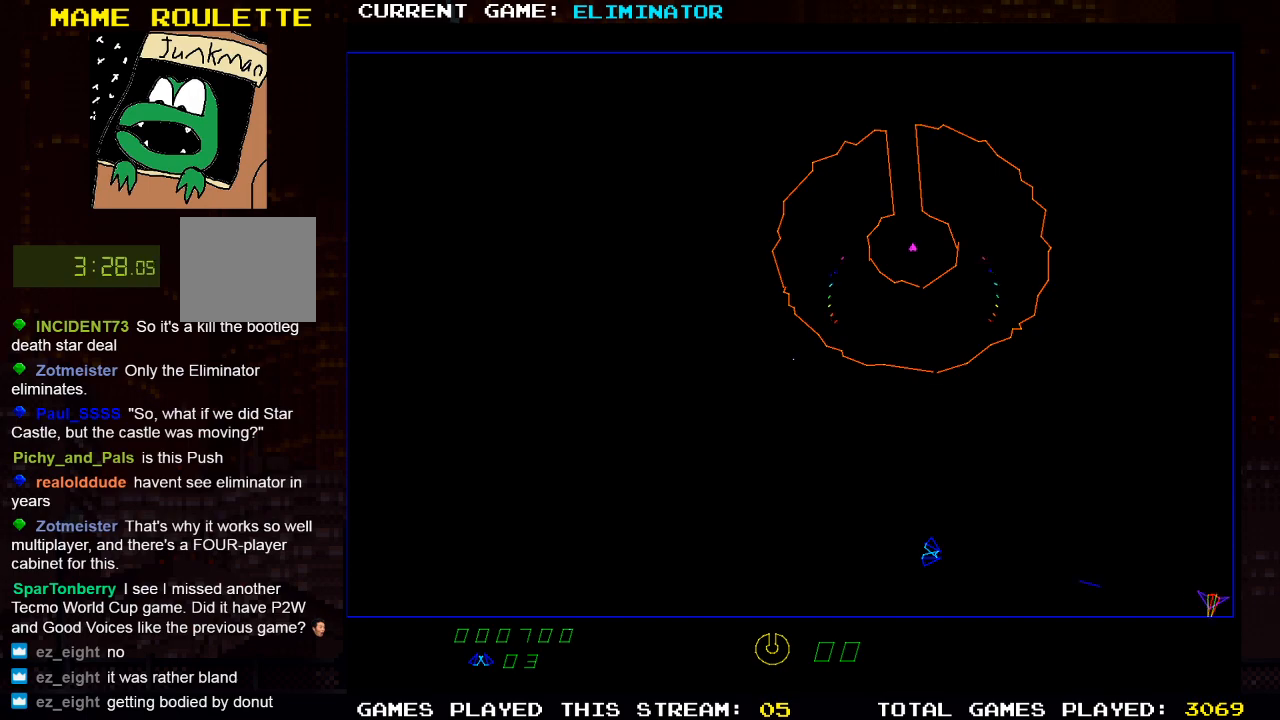
Gameplay with a controller (PlayStation layout); each line is a JSON object with the inputs held at the frame after it (dt_ms = milliseconds from this image to that frame). "events" lists button and stick changes between this image and that frame as [ms after this image, input, new state], when the widget could be followed in between. Not read: R3.
{"dt_ms": 500, "buttons": ["SQUARE"], "left_stick": "center", "right_stick": "center", "events": [[83, "SQUARE", "down"], [217, "SQUARE", "up"], [400, "SQUARE", "down"]]}
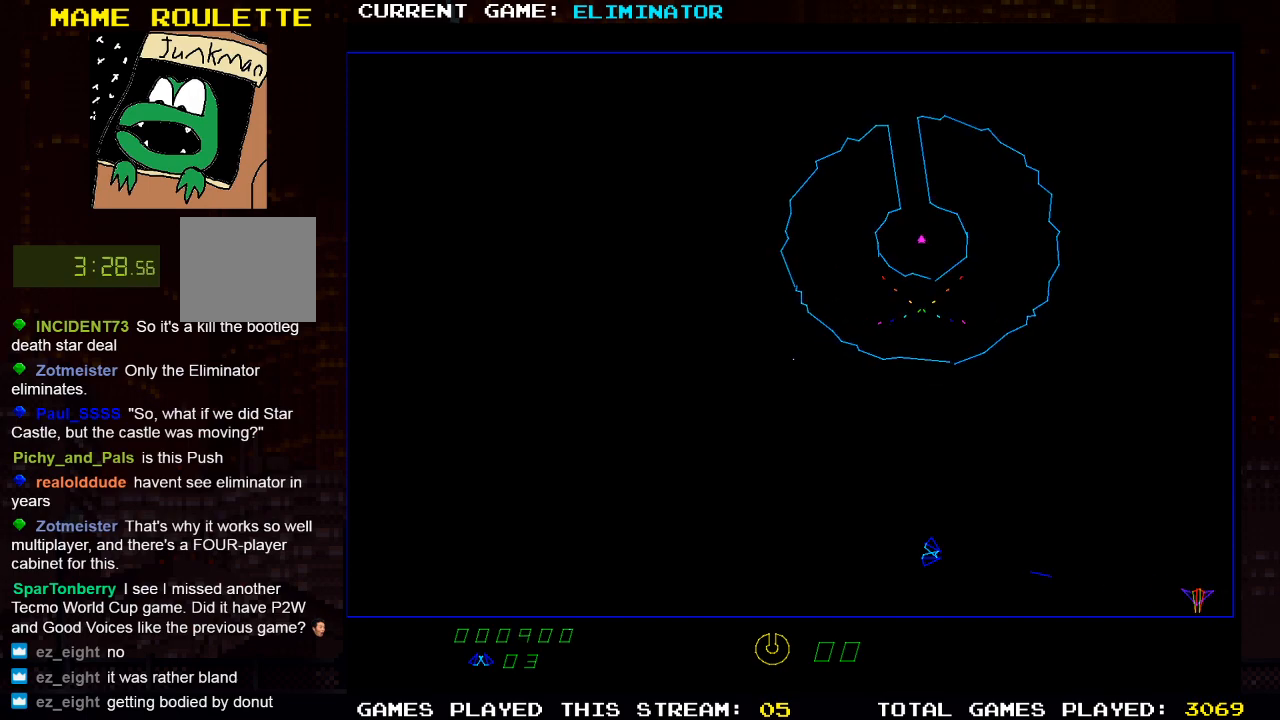
{"dt_ms": 500, "buttons": ["R2"], "left_stick": "center", "right_stick": "center", "events": [[17, "SQUARE", "up"], [167, "R2", "down"]]}
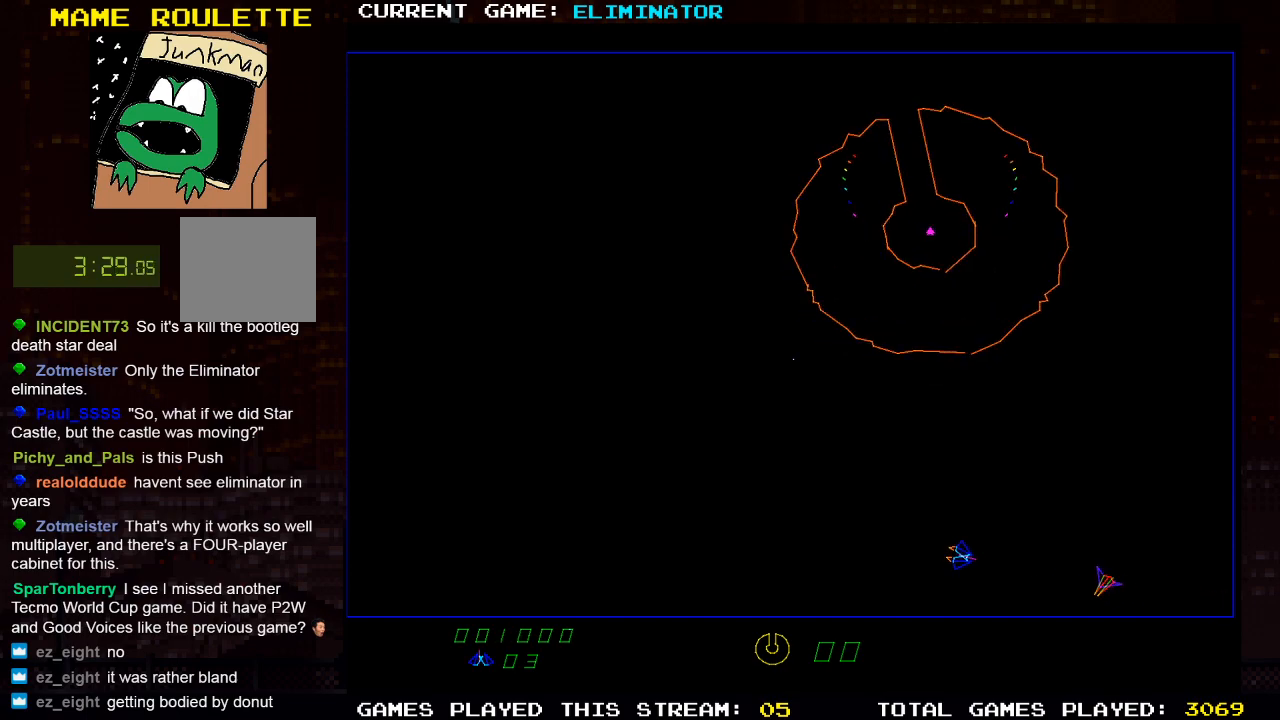
{"dt_ms": 500, "buttons": ["SQUARE"], "left_stick": "center", "right_stick": "center", "events": [[50, "R2", "up"], [83, "SQUARE", "down"], [183, "SQUARE", "up"], [500, "SQUARE", "down"]]}
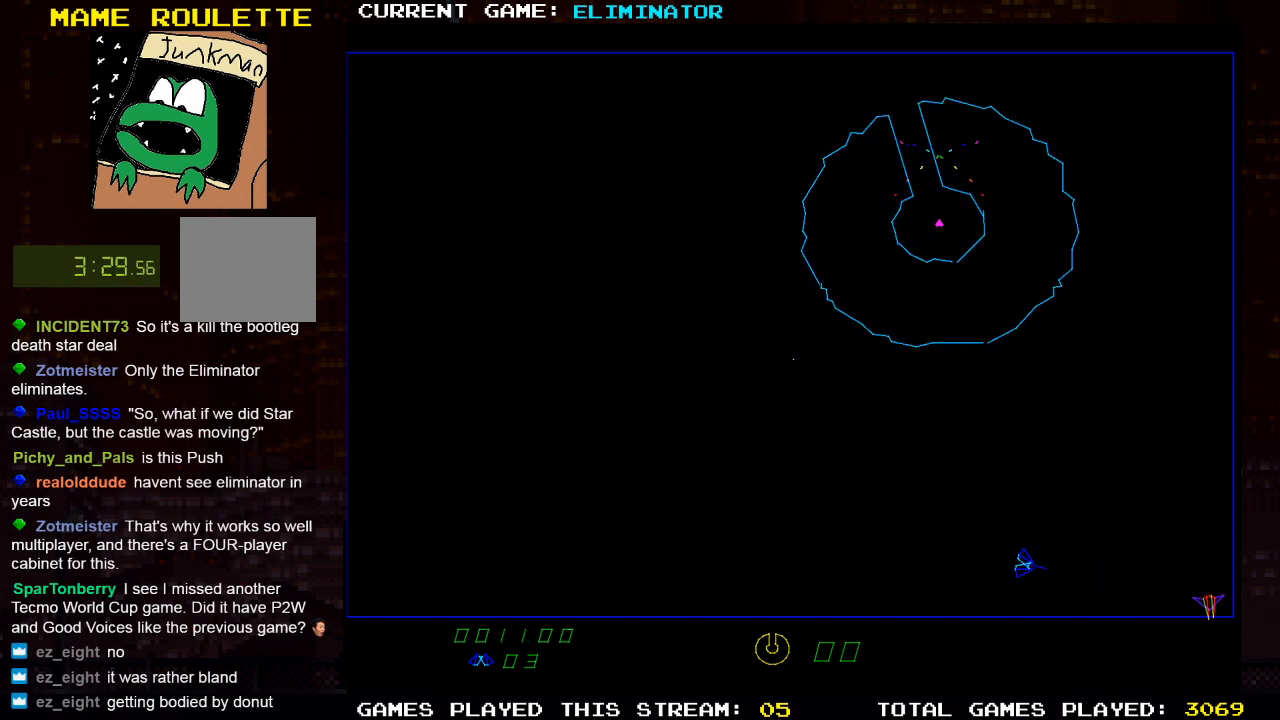
{"dt_ms": 500, "buttons": ["SQUARE"], "left_stick": "center", "right_stick": "center", "events": [[167, "SQUARE", "up"], [367, "SQUARE", "down"]]}
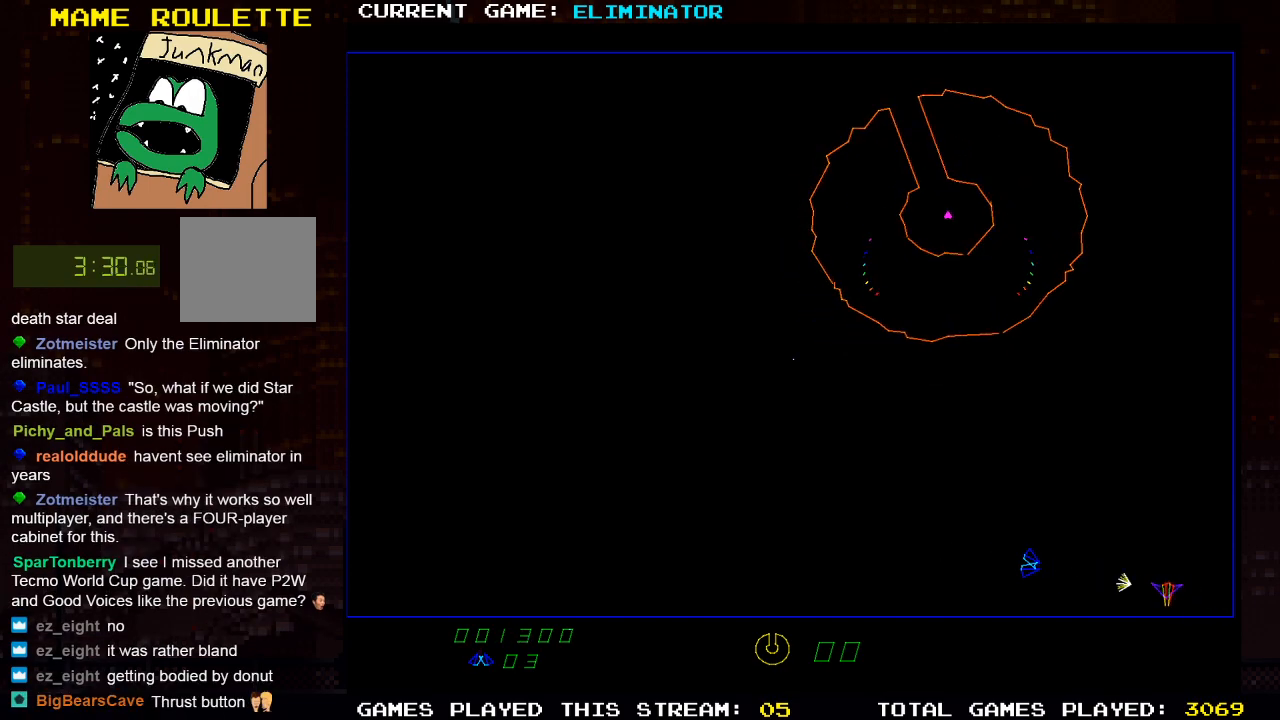
{"dt_ms": 500, "buttons": [], "left_stick": "center", "right_stick": "center", "events": [[33, "SQUARE", "up"], [100, "SQUARE", "down"], [233, "SQUARE", "up"], [333, "SQUARE", "down"], [467, "SQUARE", "up"]]}
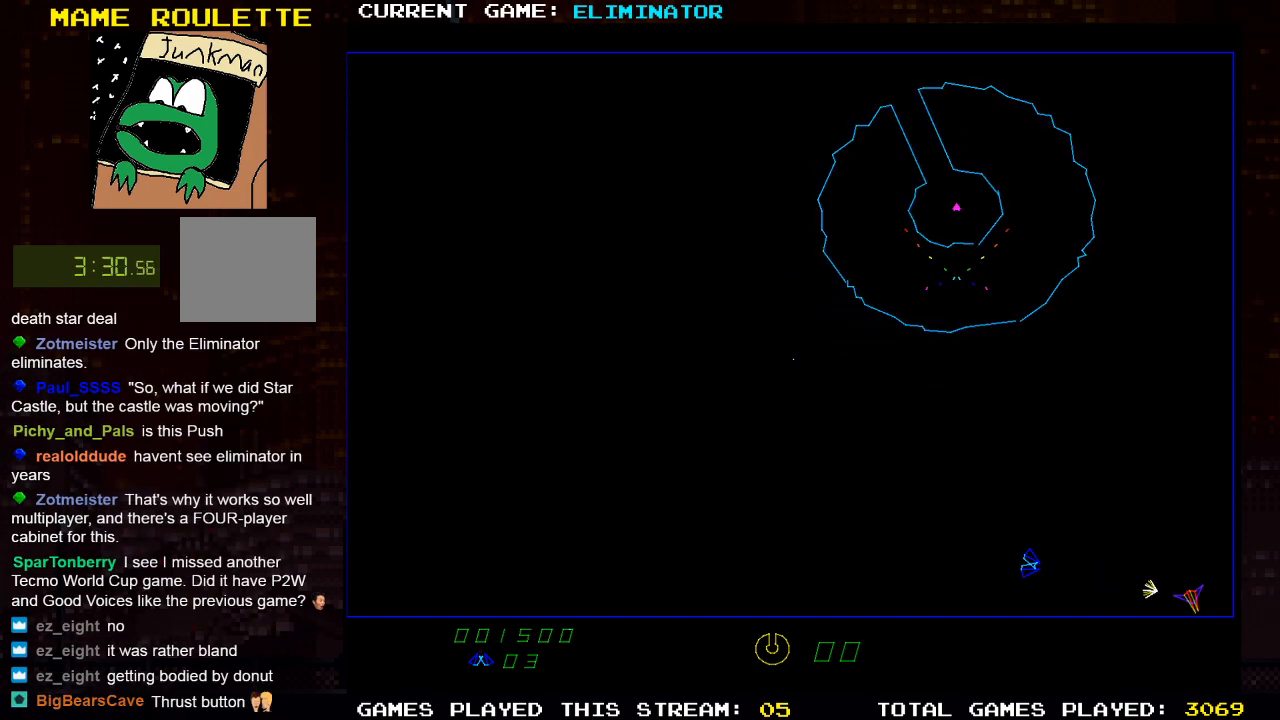
{"dt_ms": 500, "buttons": [], "left_stick": "center", "right_stick": "center", "events": [[67, "SQUARE", "down"], [200, "SQUARE", "up"], [367, "SQUARE", "down"], [467, "SQUARE", "up"]]}
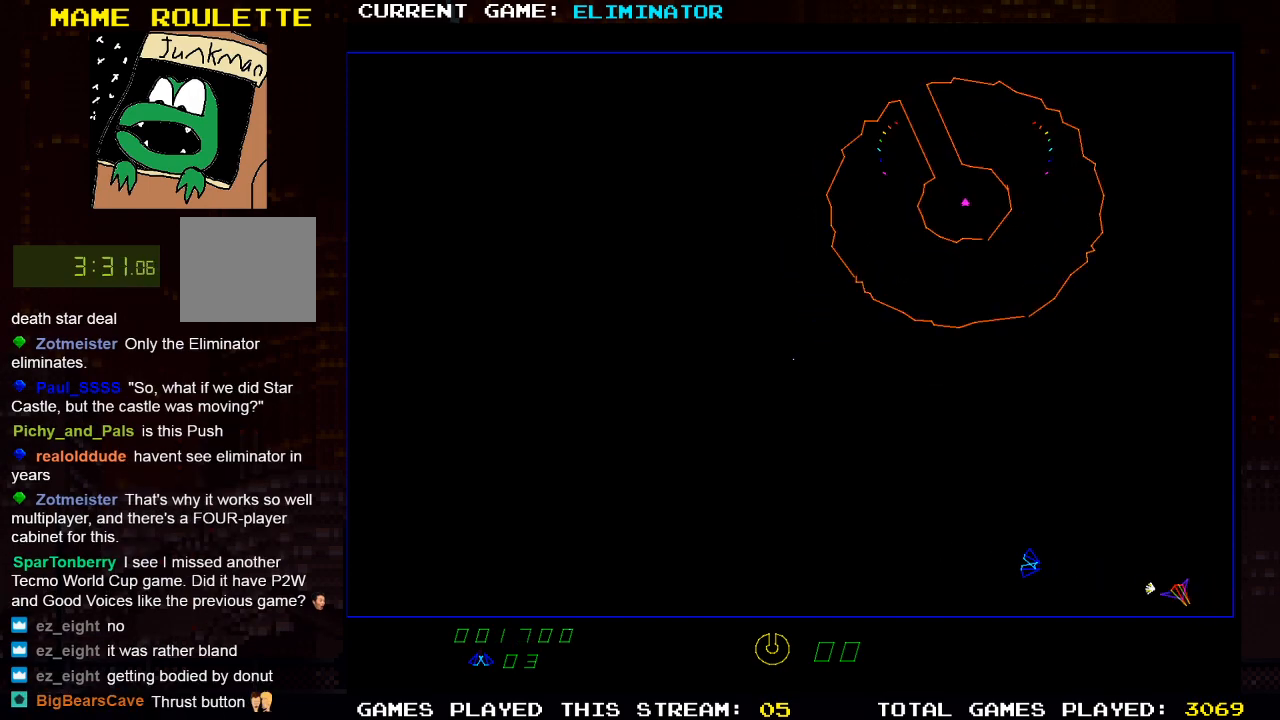
{"dt_ms": 500, "buttons": ["R2"], "left_stick": "center", "right_stick": "center", "events": [[367, "DPAD_RIGHT", "down"], [417, "R2", "down"], [483, "DPAD_RIGHT", "up"]]}
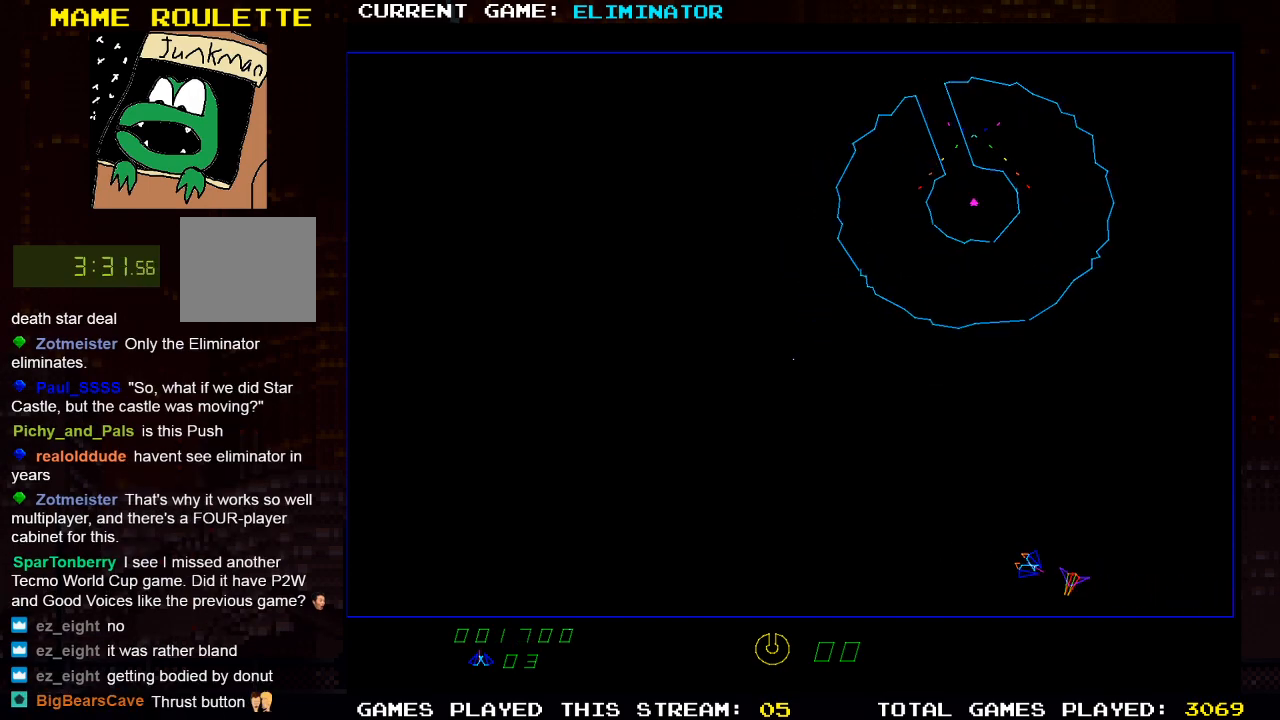
{"dt_ms": 500, "buttons": ["DPAD_LEFT"], "left_stick": "center", "right_stick": "center", "events": [[67, "R2", "up"], [117, "DPAD_LEFT", "down"], [350, "DPAD_LEFT", "up"], [417, "DPAD_LEFT", "down"]]}
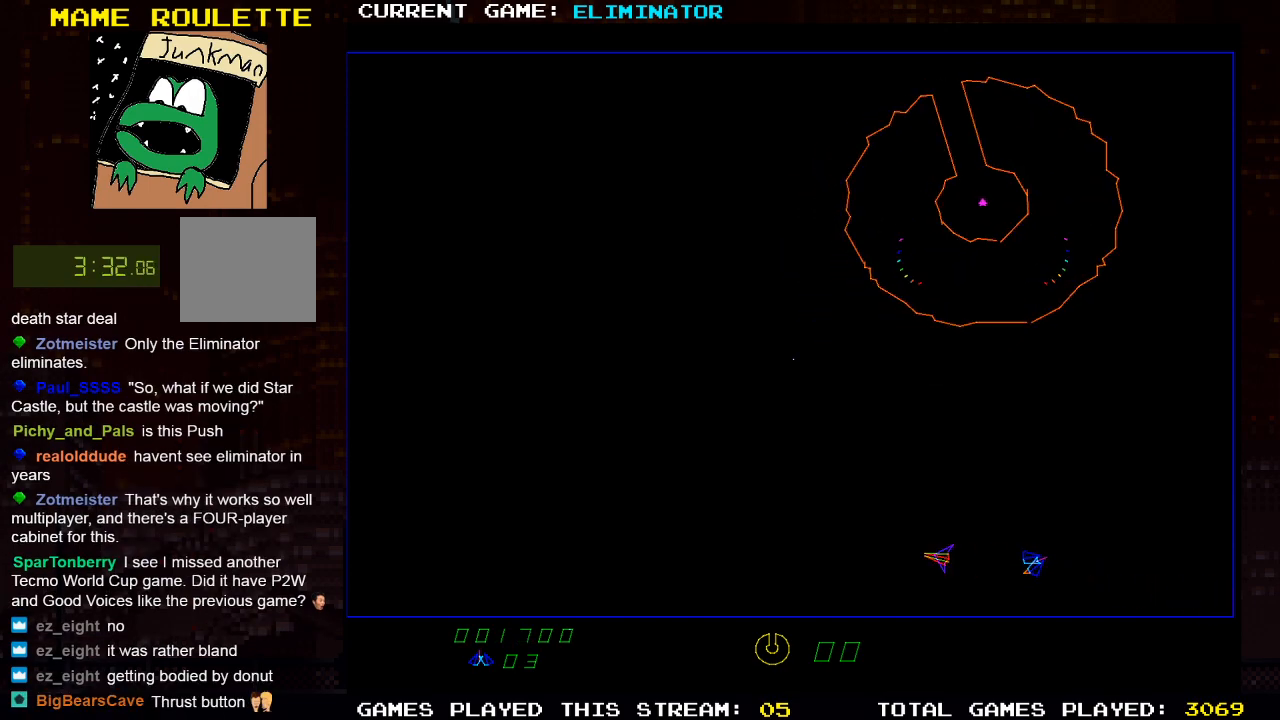
{"dt_ms": 500, "buttons": ["R2"], "left_stick": "center", "right_stick": "center", "events": [[367, "R2", "down"], [450, "DPAD_LEFT", "up"]]}
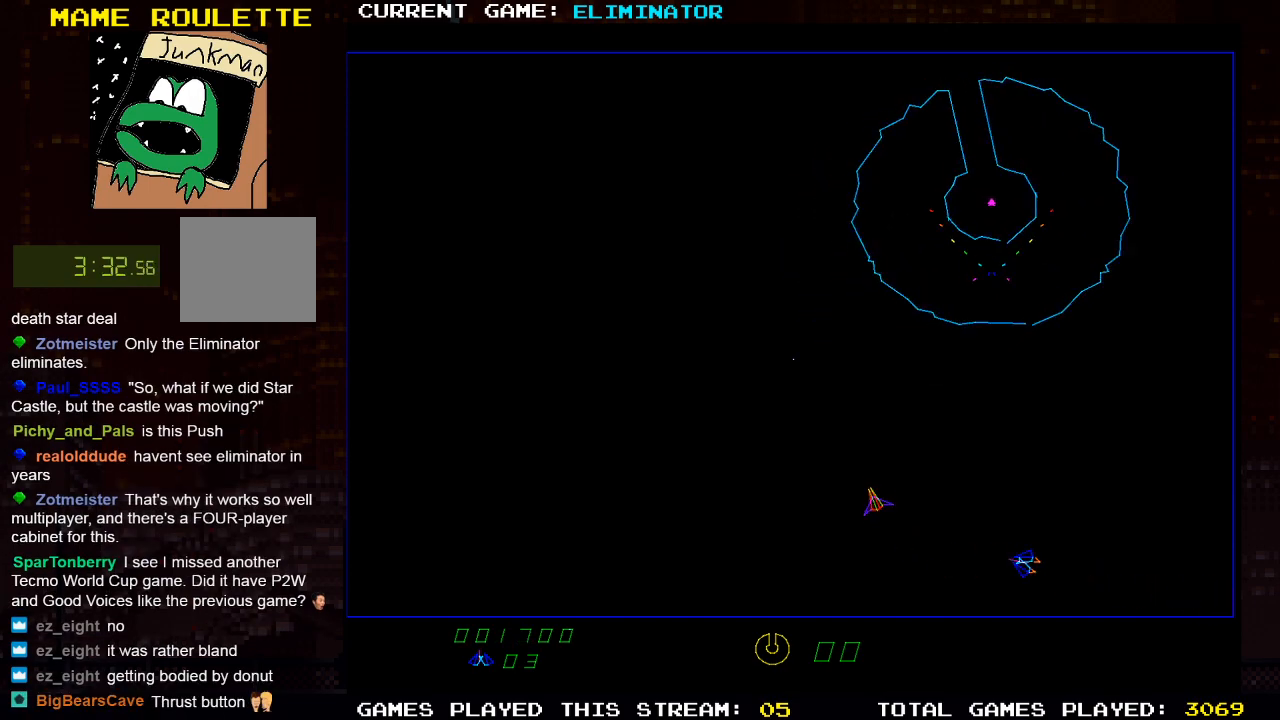
{"dt_ms": 500, "buttons": ["DPAD_RIGHT"], "left_stick": "center", "right_stick": "center", "events": [[150, "DPAD_RIGHT", "down"], [283, "DPAD_RIGHT", "up"], [300, "SQUARE", "down"], [400, "R2", "up"], [400, "SQUARE", "up"], [450, "DPAD_RIGHT", "down"]]}
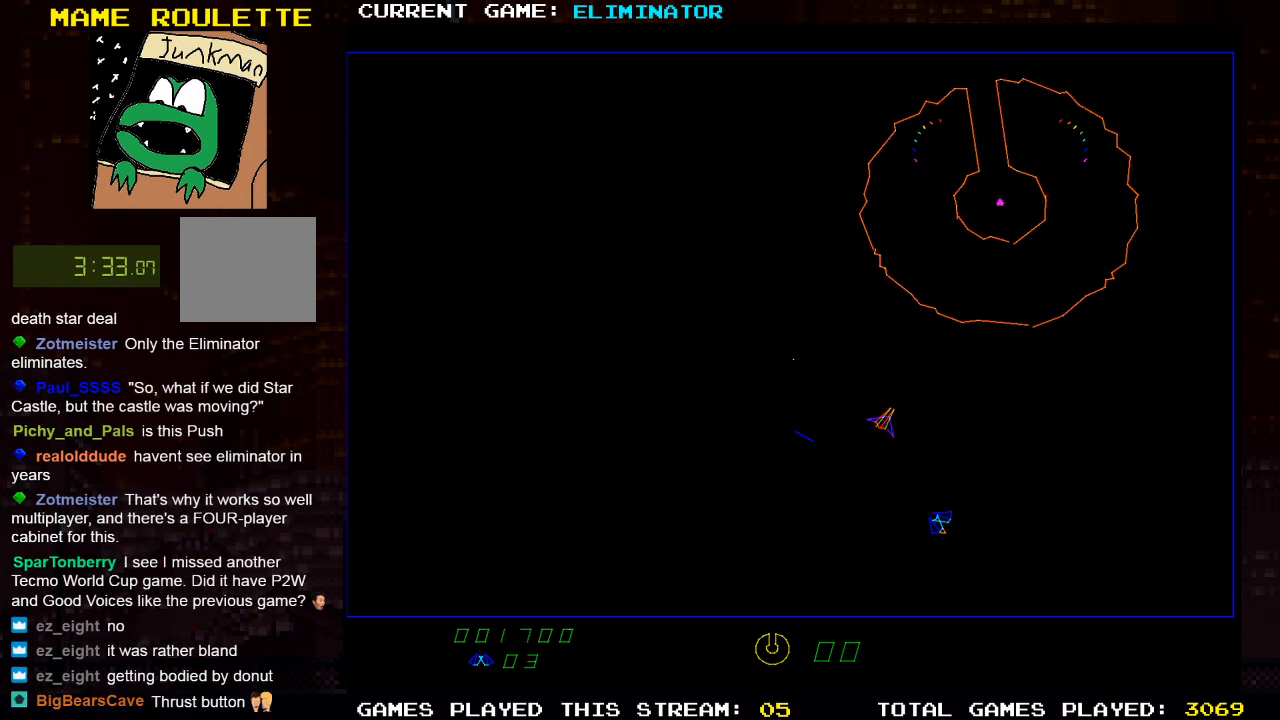
{"dt_ms": 500, "buttons": ["DPAD_RIGHT"], "left_stick": "center", "right_stick": "center", "events": [[83, "SQUARE", "down"], [100, "DPAD_RIGHT", "up"], [133, "DPAD_RIGHT", "down"], [217, "SQUARE", "up"], [350, "SQUARE", "down"], [467, "SQUARE", "up"]]}
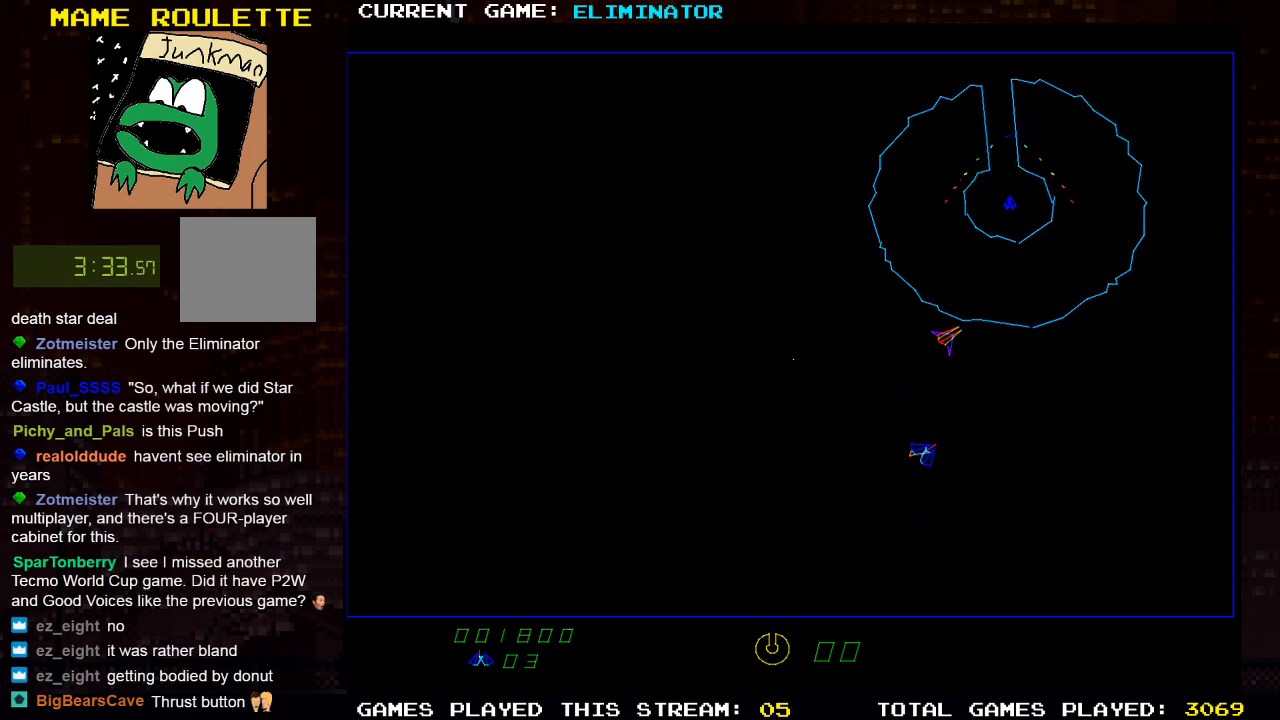
{"dt_ms": 500, "buttons": ["DPAD_LEFT"], "left_stick": "center", "right_stick": "center", "events": [[17, "DPAD_RIGHT", "up"], [50, "SQUARE", "down"], [117, "SQUARE", "up"], [283, "DPAD_LEFT", "down"]]}
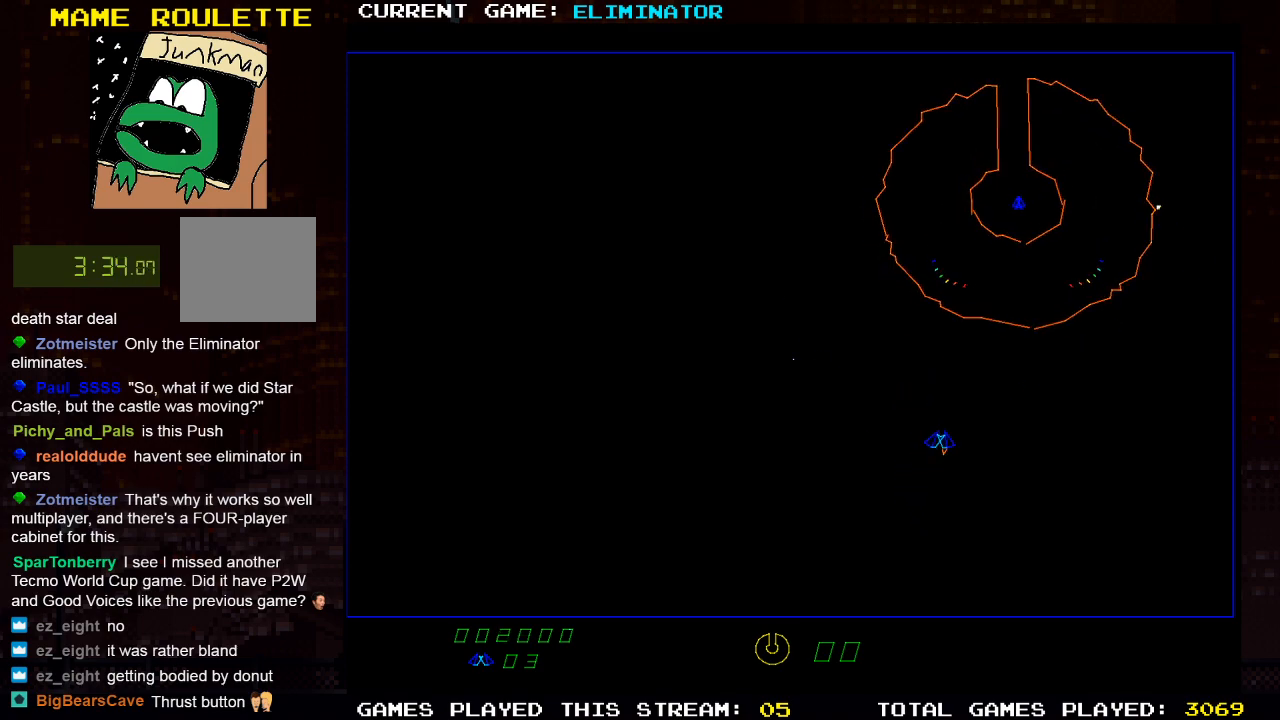
{"dt_ms": 500, "buttons": ["DPAD_RIGHT"], "left_stick": "center", "right_stick": "center", "events": [[100, "DPAD_LEFT", "up"], [267, "R2", "down"], [433, "R2", "up"], [483, "DPAD_RIGHT", "down"]]}
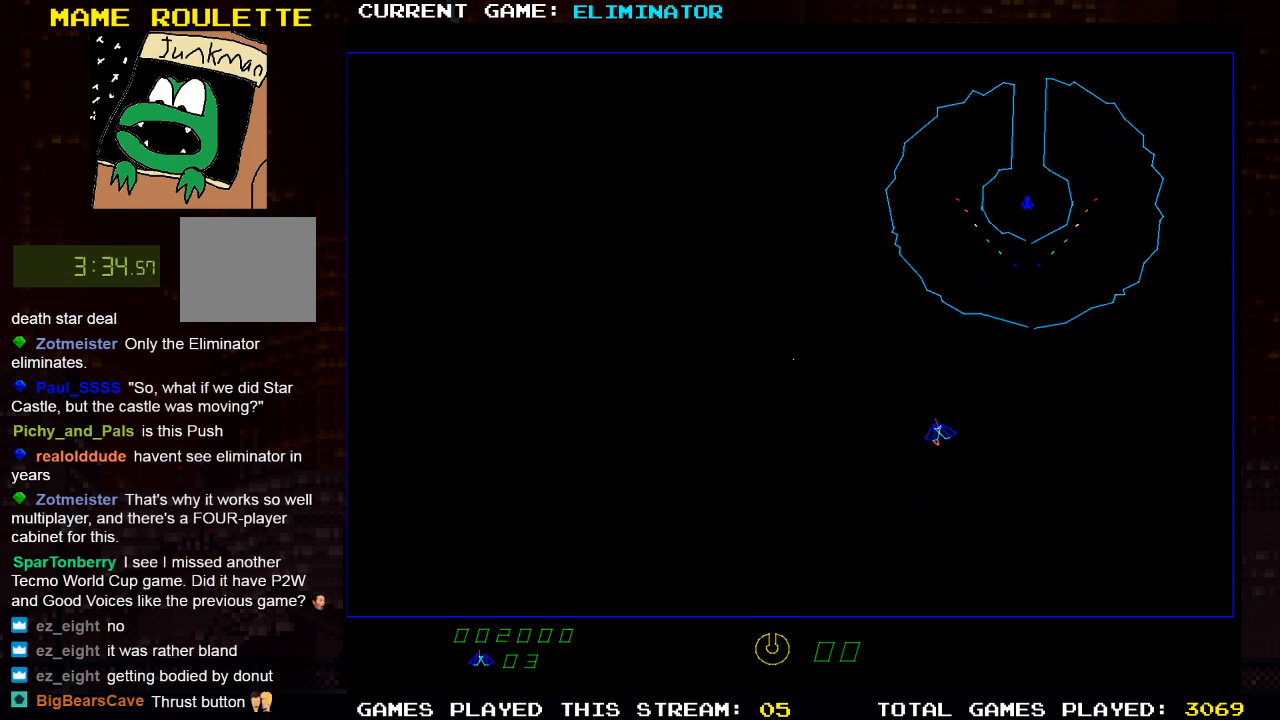
{"dt_ms": 500, "buttons": ["R2"], "left_stick": "center", "right_stick": "center", "events": [[400, "DPAD_RIGHT", "up"], [400, "R2", "down"]]}
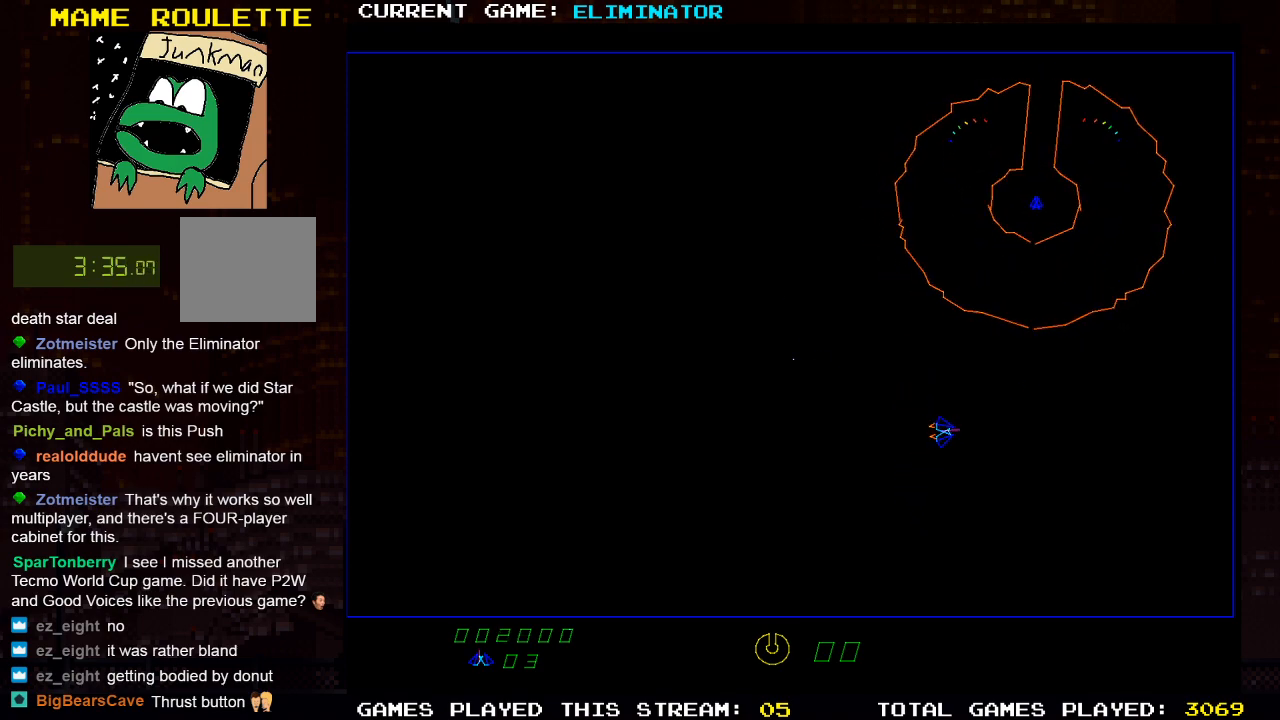
{"dt_ms": 500, "buttons": [], "left_stick": "center", "right_stick": "center", "events": [[317, "R2", "up"]]}
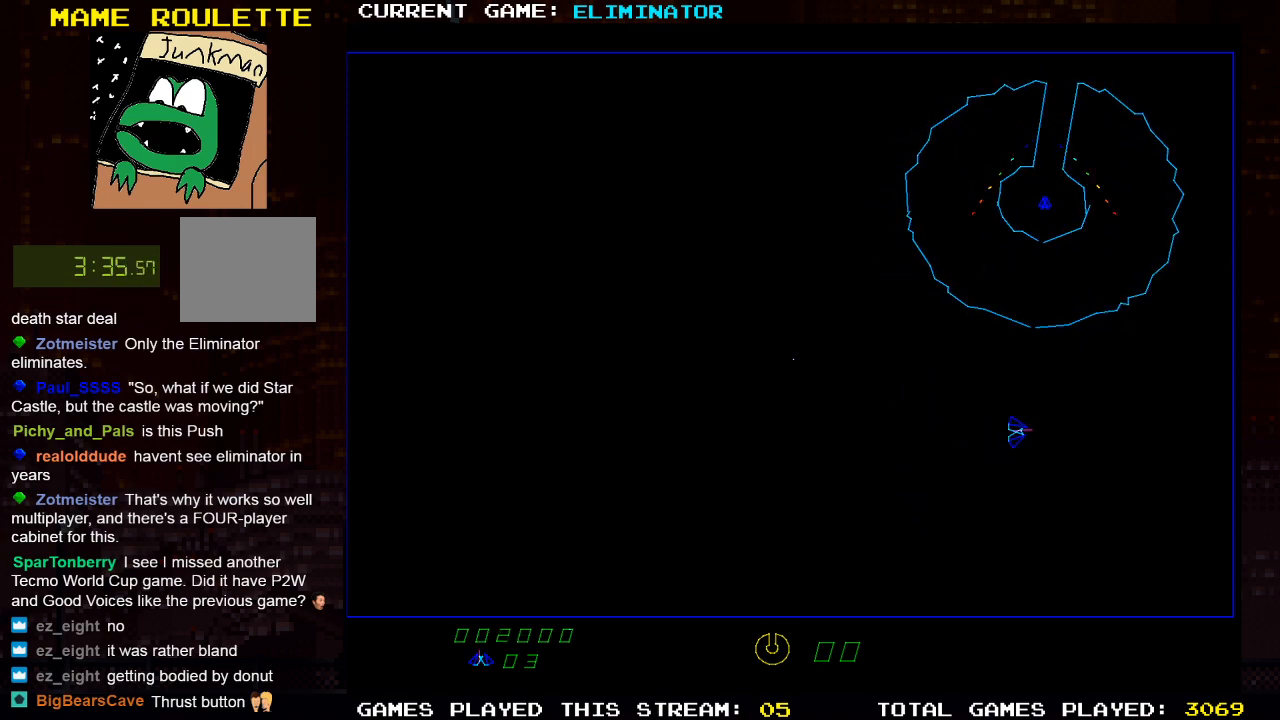
{"dt_ms": 500, "buttons": [], "left_stick": "center", "right_stick": "center", "events": [[167, "DPAD_RIGHT", "down"], [417, "DPAD_RIGHT", "up"]]}
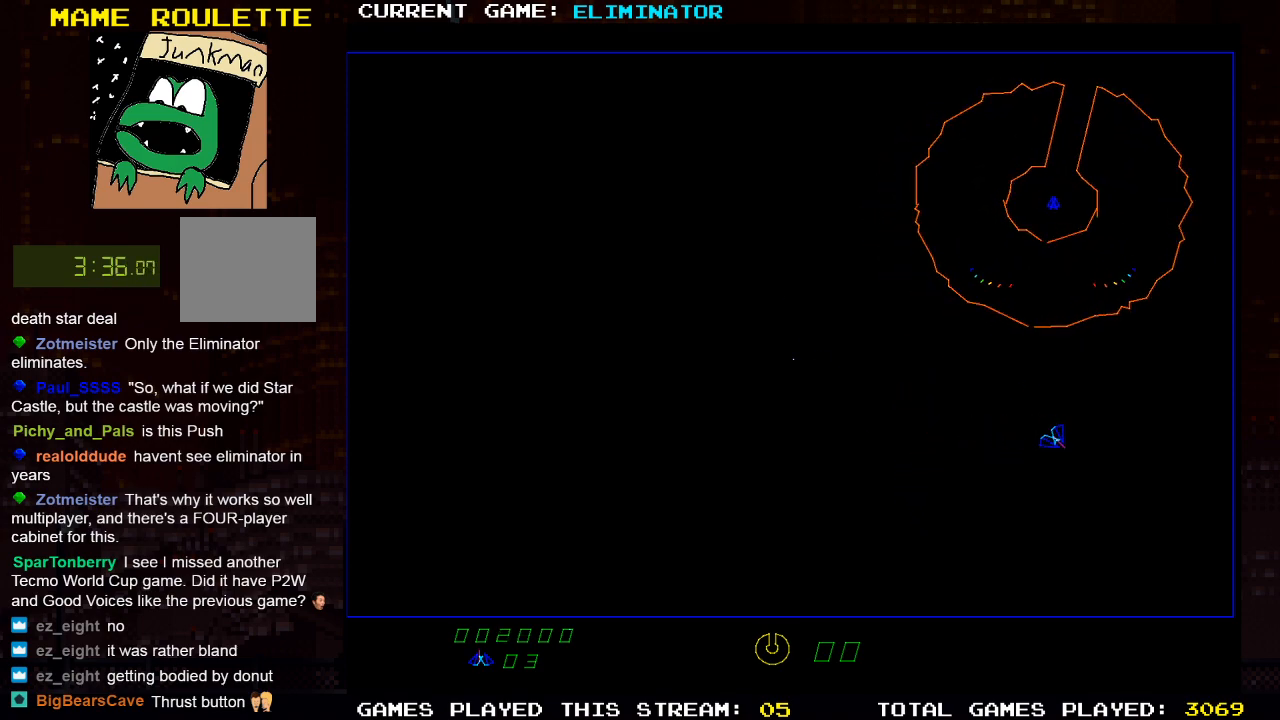
{"dt_ms": 500, "buttons": ["DPAD_RIGHT"], "left_stick": "center", "right_stick": "center", "events": [[250, "DPAD_RIGHT", "down"]]}
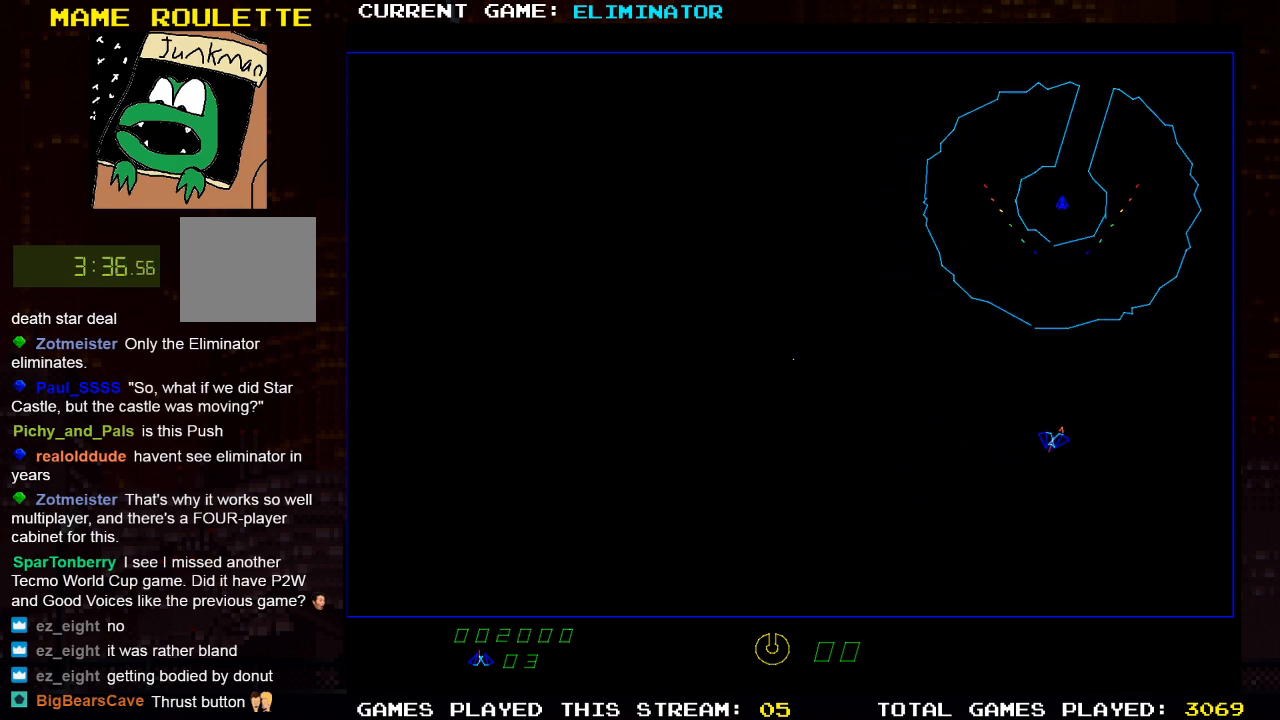
{"dt_ms": 500, "buttons": ["DPAD_RIGHT"], "left_stick": "center", "right_stick": "center", "events": [[317, "DPAD_RIGHT", "up"], [433, "DPAD_RIGHT", "down"]]}
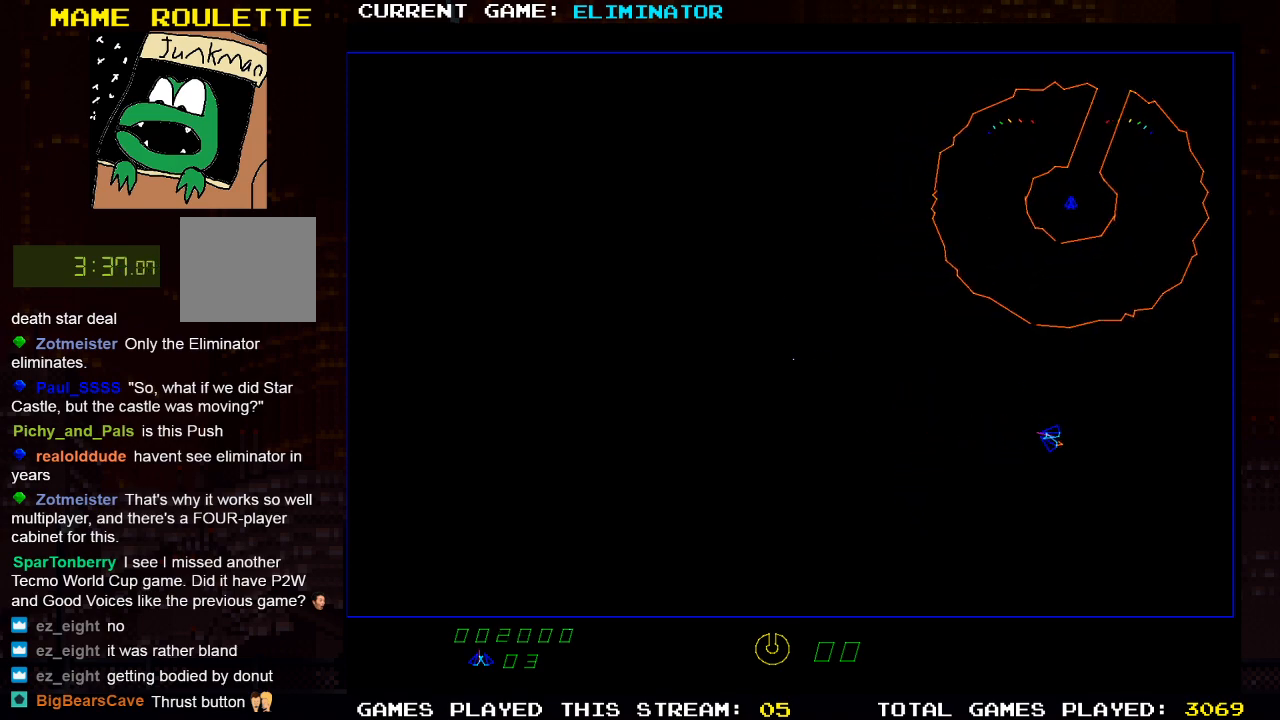
{"dt_ms": 500, "buttons": [], "left_stick": "center", "right_stick": "center", "events": [[383, "DPAD_RIGHT", "up"]]}
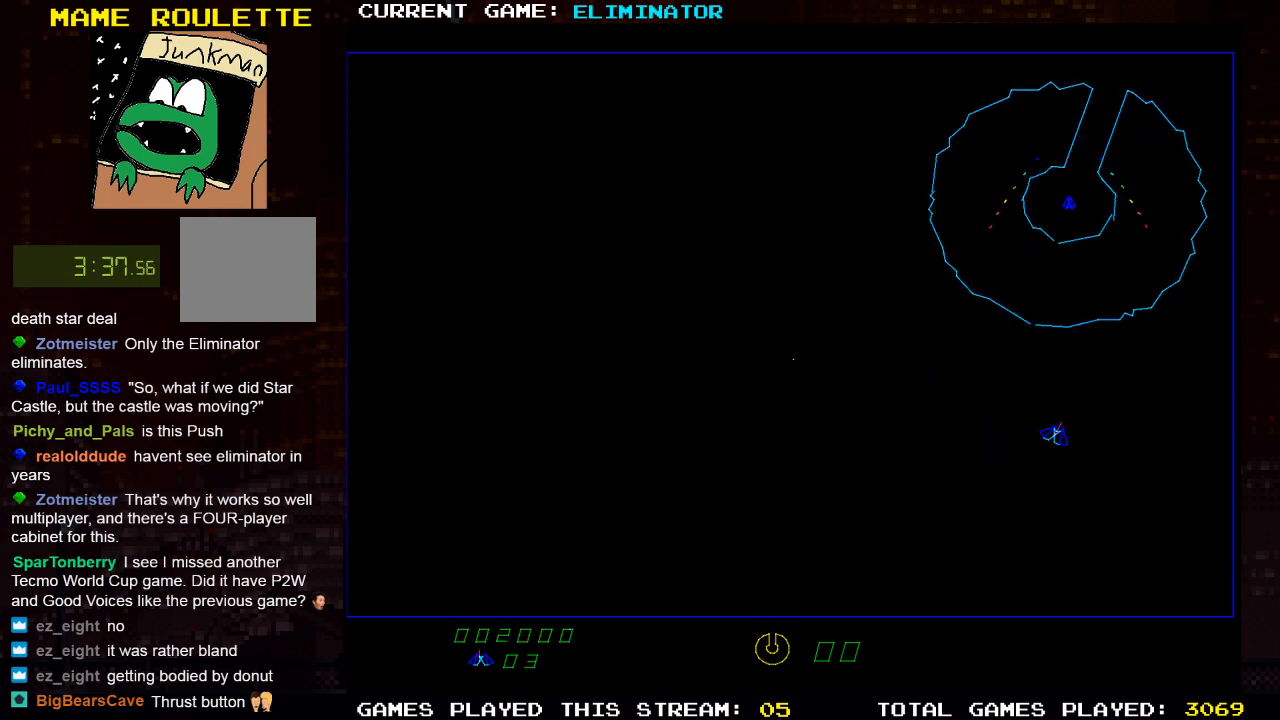
{"dt_ms": 500, "buttons": ["DPAD_LEFT"], "left_stick": "center", "right_stick": "center", "events": [[317, "DPAD_LEFT", "down"]]}
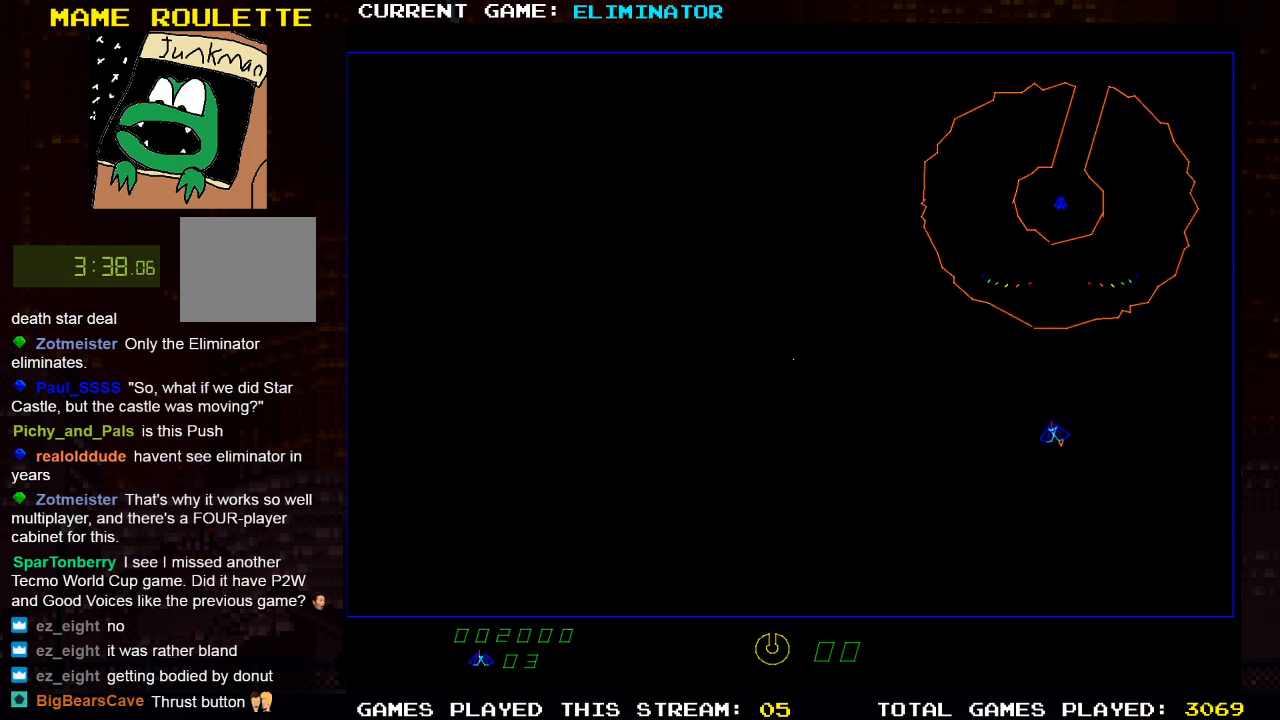
{"dt_ms": 1000, "buttons": ["R2"], "left_stick": "center", "right_stick": "center", "events": [[233, "DPAD_LEFT", "up"], [233, "R2", "down"], [783, "DPAD_RIGHT", "down"], [967, "DPAD_RIGHT", "up"]]}
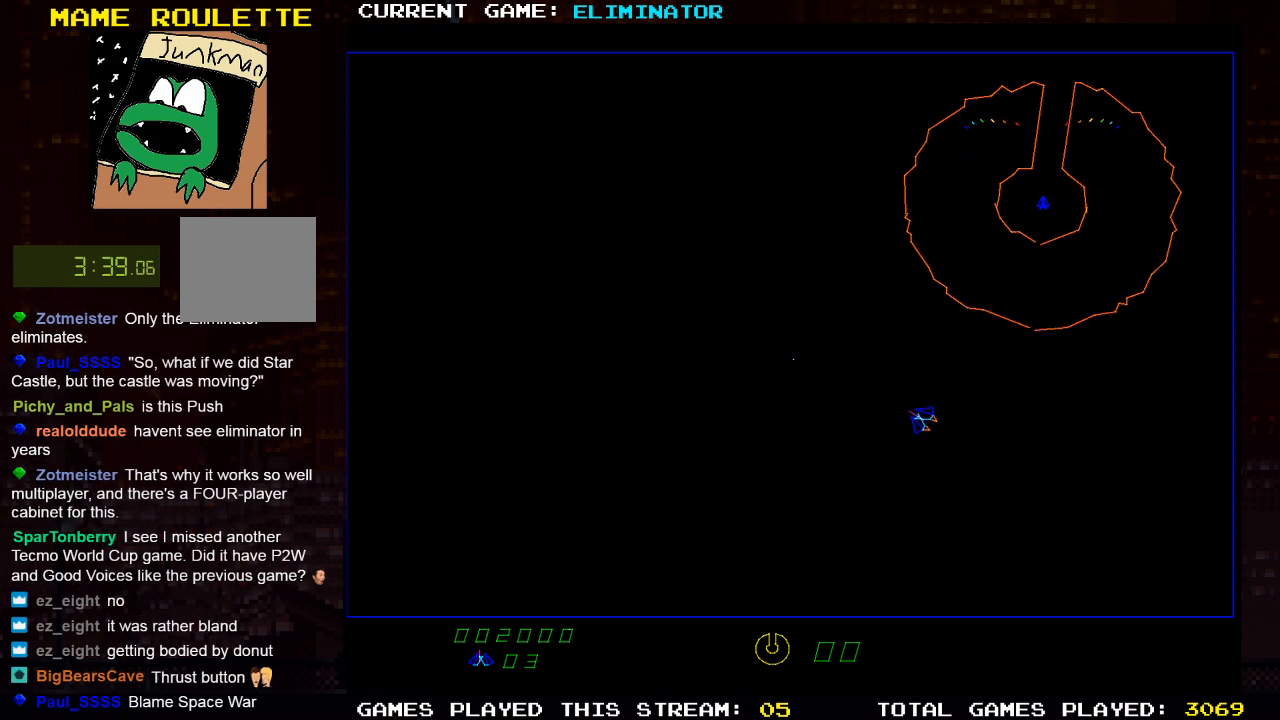
{"dt_ms": 500, "buttons": ["R2"], "left_stick": "center", "right_stick": "center", "events": [[250, "DPAD_RIGHT", "down"], [483, "DPAD_RIGHT", "up"]]}
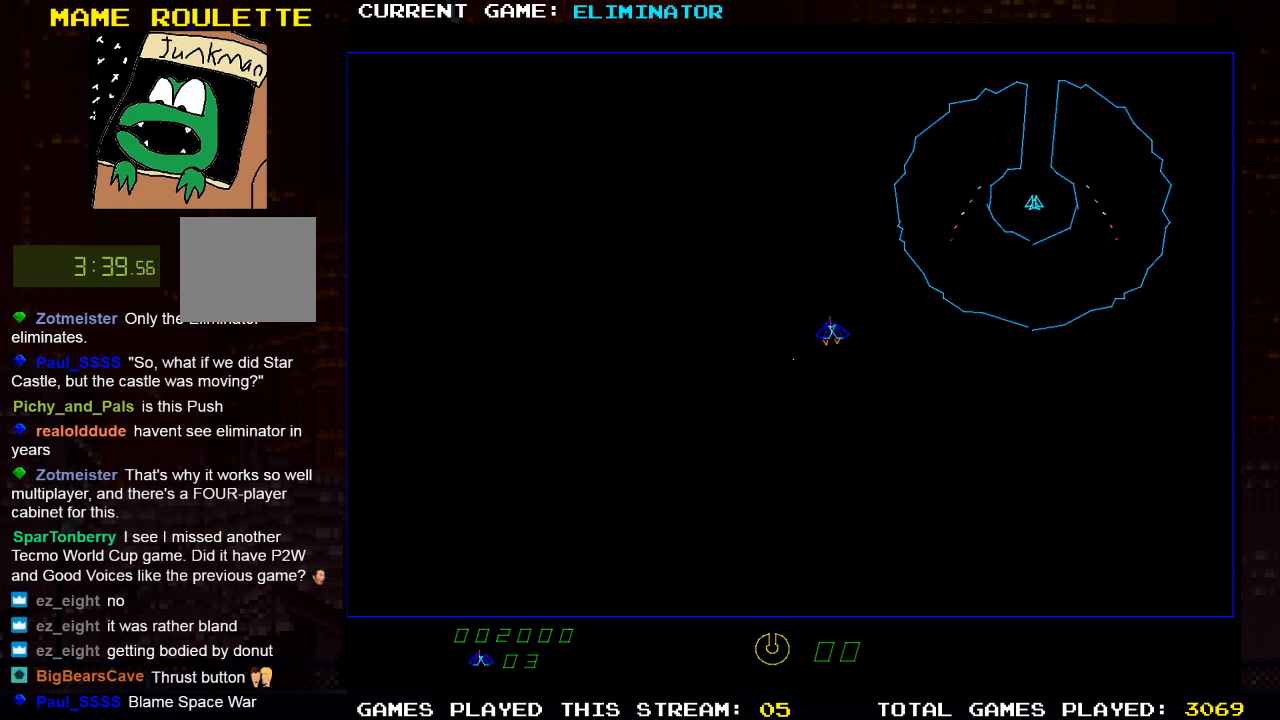
{"dt_ms": 500, "buttons": [], "left_stick": "center", "right_stick": "center", "events": [[33, "R2", "up"]]}
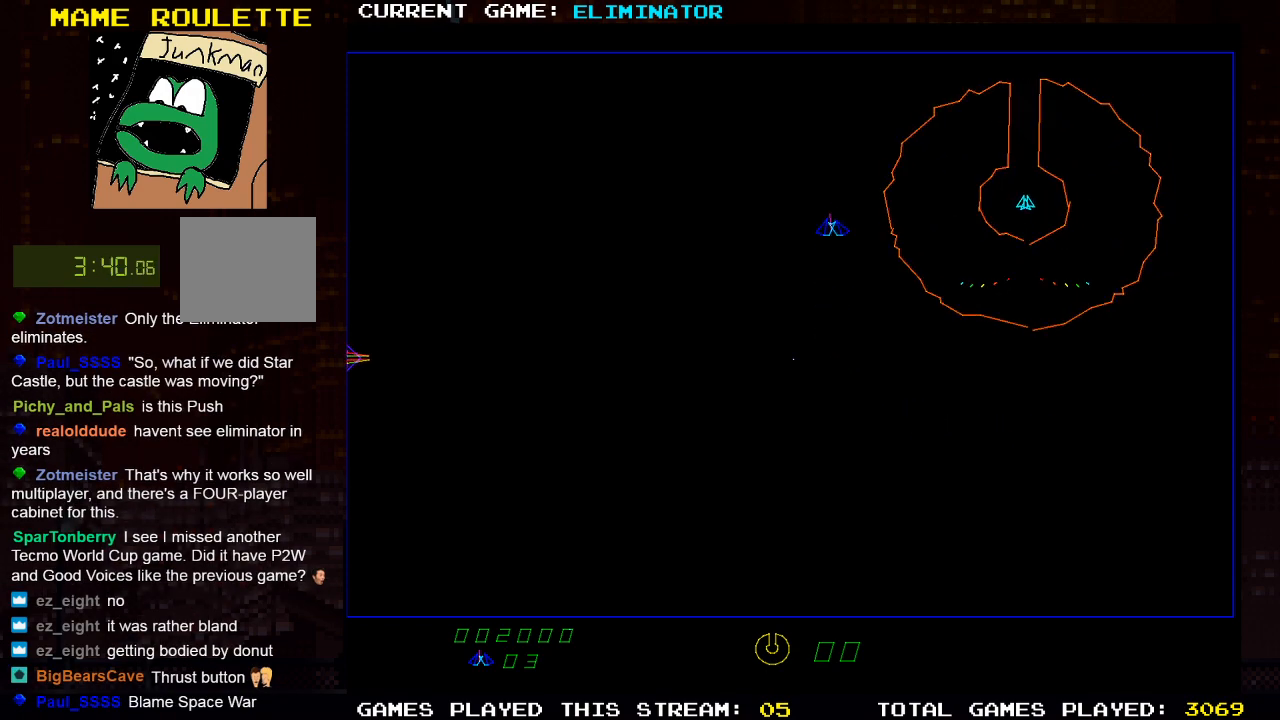
{"dt_ms": 500, "buttons": [], "left_stick": "center", "right_stick": "center", "events": [[150, "R2", "down"], [283, "DPAD_RIGHT", "down"], [333, "R2", "up"], [400, "DPAD_RIGHT", "up"]]}
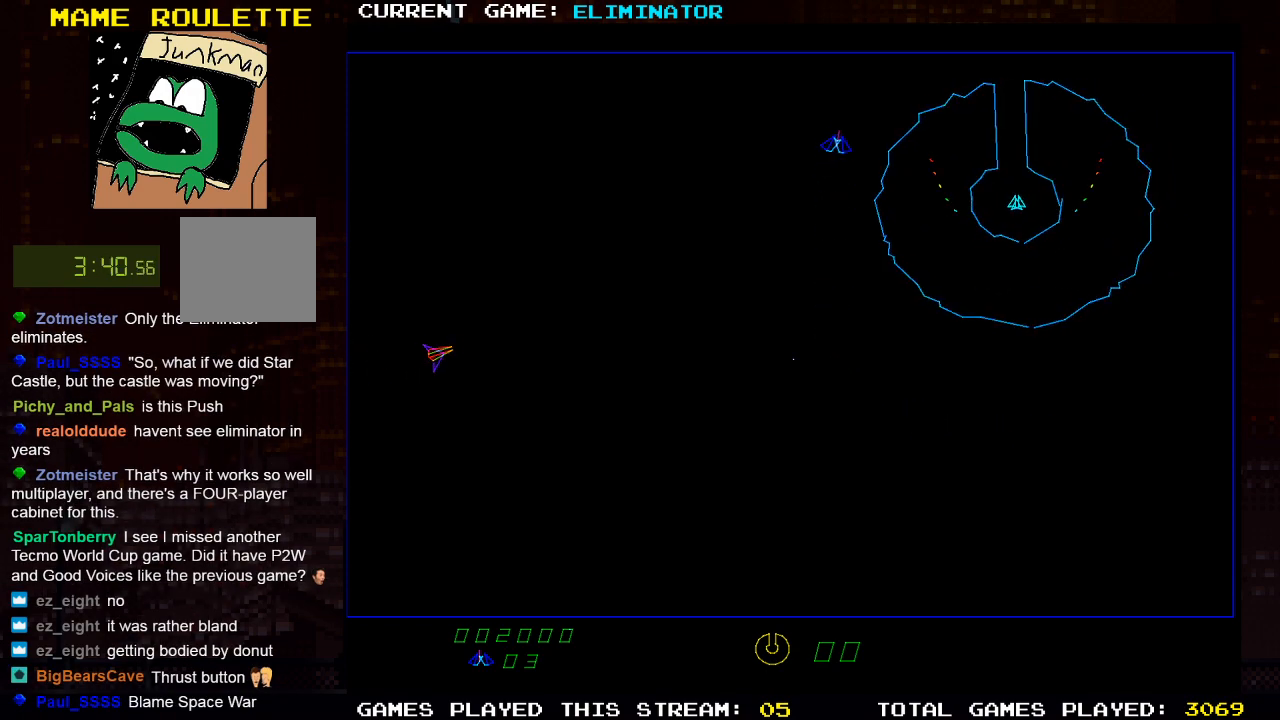
{"dt_ms": 1000, "buttons": ["DPAD_LEFT"], "left_stick": "center", "right_stick": "center", "events": [[333, "DPAD_RIGHT", "down"], [483, "DPAD_RIGHT", "up"], [500, "R2", "down"], [533, "R2", "up"], [633, "DPAD_LEFT", "down"]]}
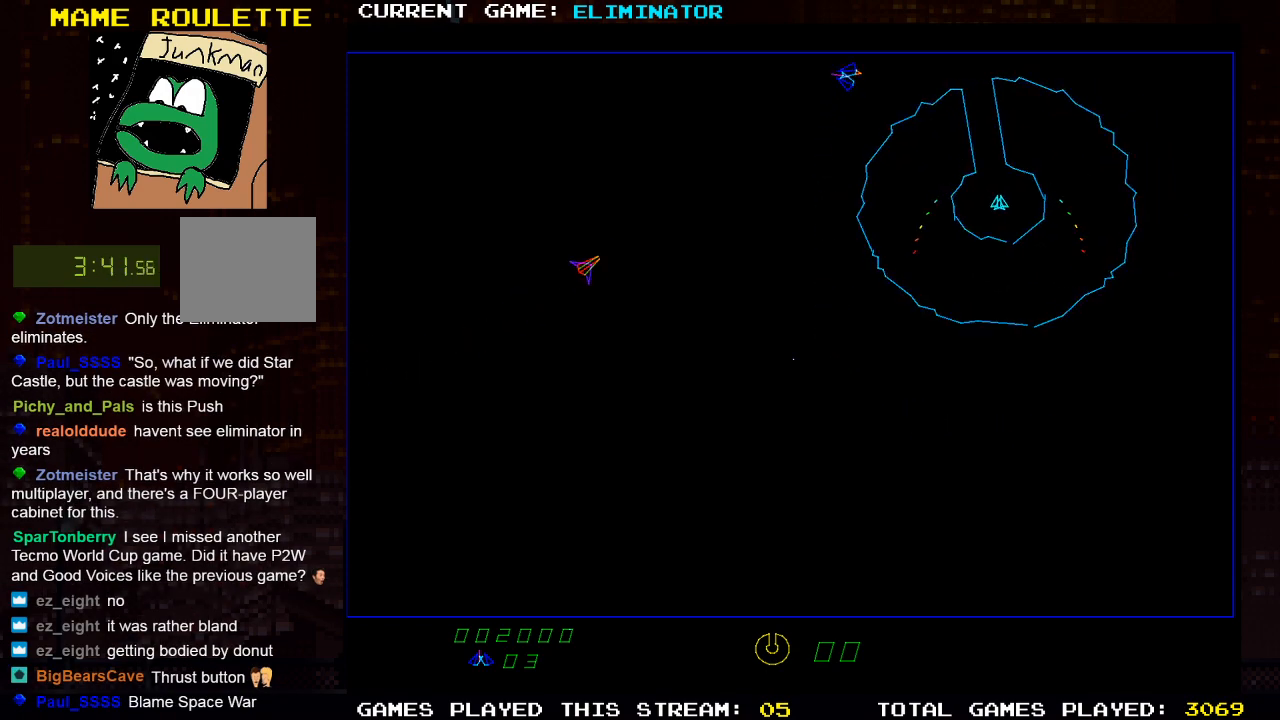
{"dt_ms": 500, "buttons": ["R2"], "left_stick": "center", "right_stick": "center", "events": [[267, "R2", "down"], [317, "DPAD_LEFT", "up"]]}
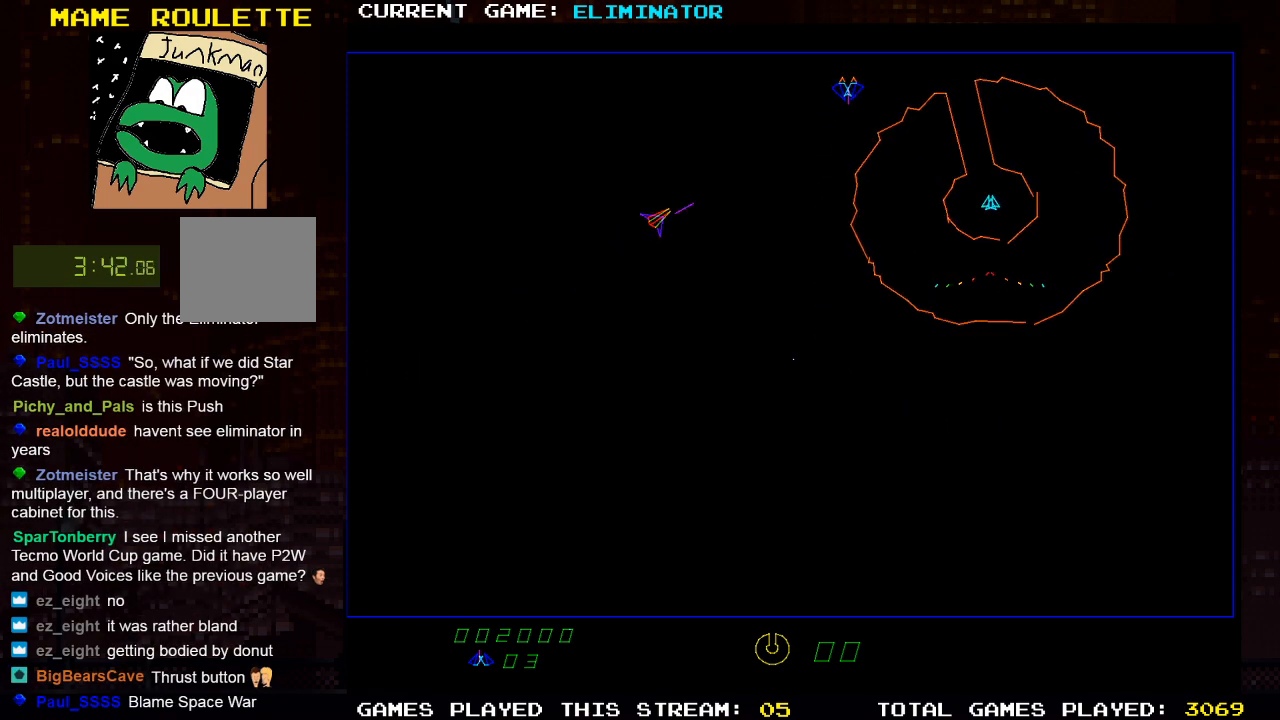
{"dt_ms": 500, "buttons": ["R2"], "left_stick": "center", "right_stick": "center", "events": [[67, "DPAD_RIGHT", "down"], [283, "DPAD_RIGHT", "up"]]}
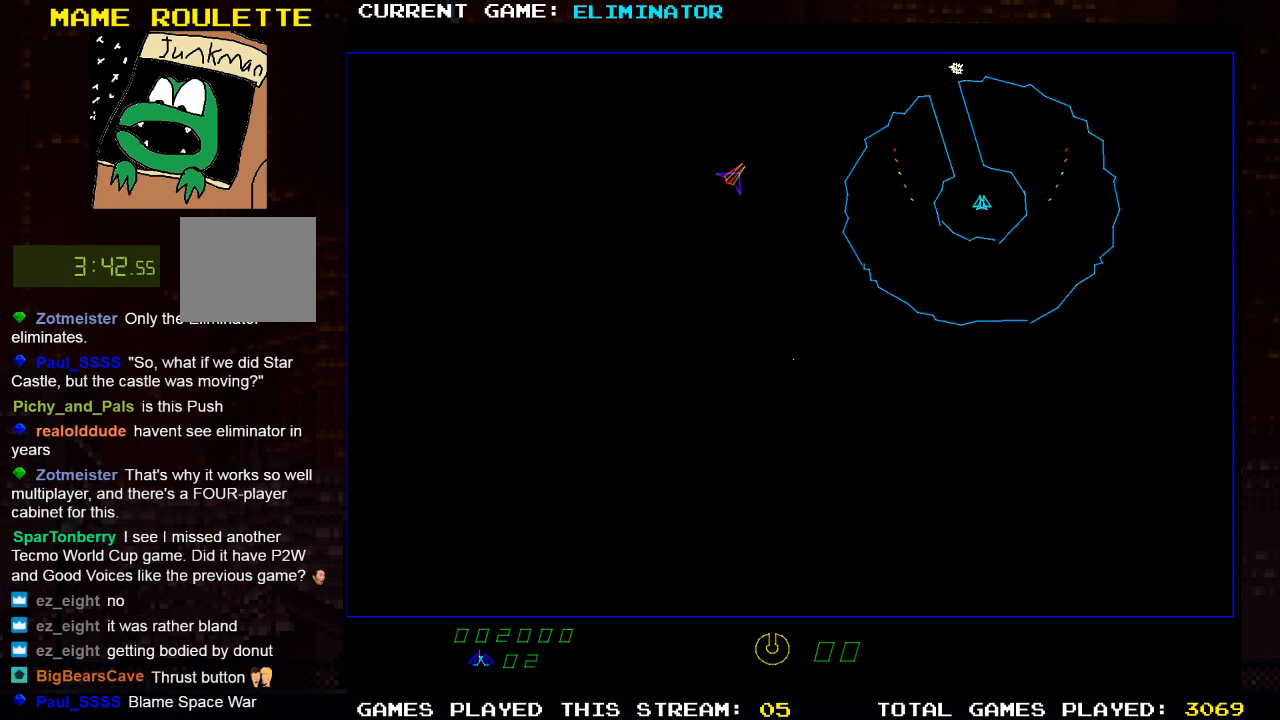
{"dt_ms": 500, "buttons": [], "left_stick": "center", "right_stick": "center", "events": [[217, "R2", "up"]]}
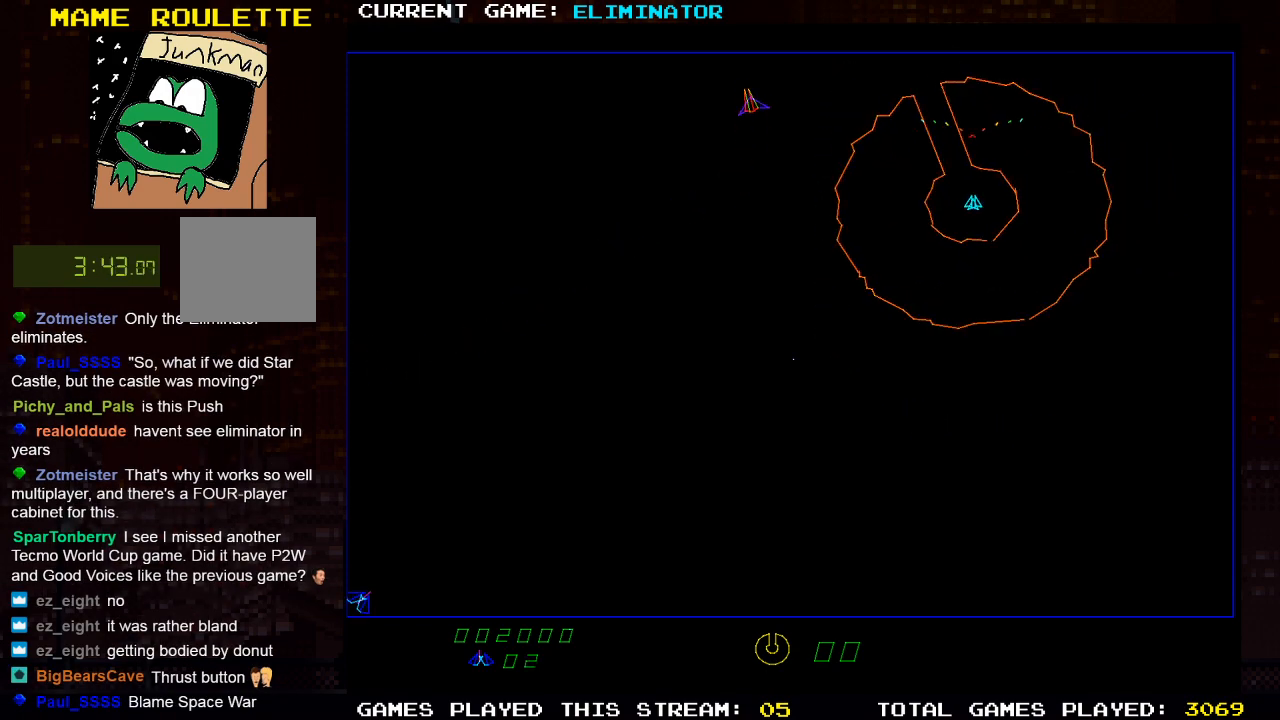
{"dt_ms": 500, "buttons": [], "left_stick": "center", "right_stick": "center", "events": []}
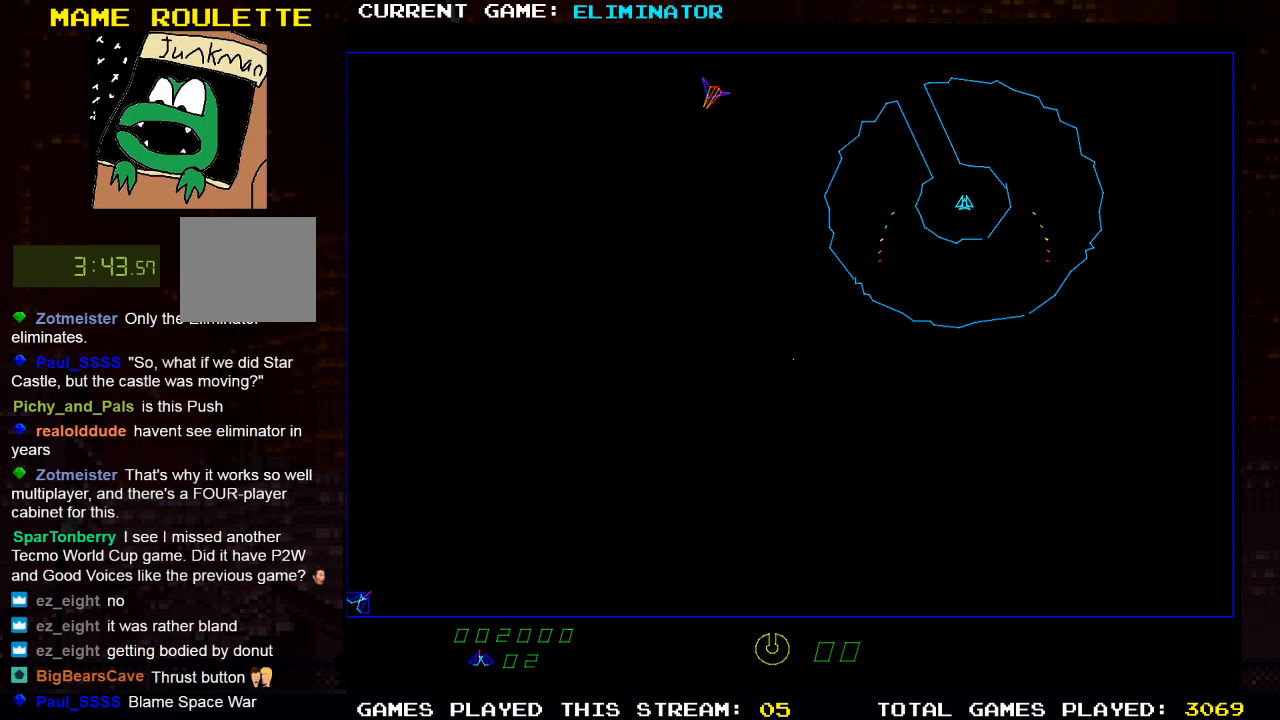
{"dt_ms": 500, "buttons": ["R2"], "left_stick": "center", "right_stick": "center", "events": [[483, "R2", "down"]]}